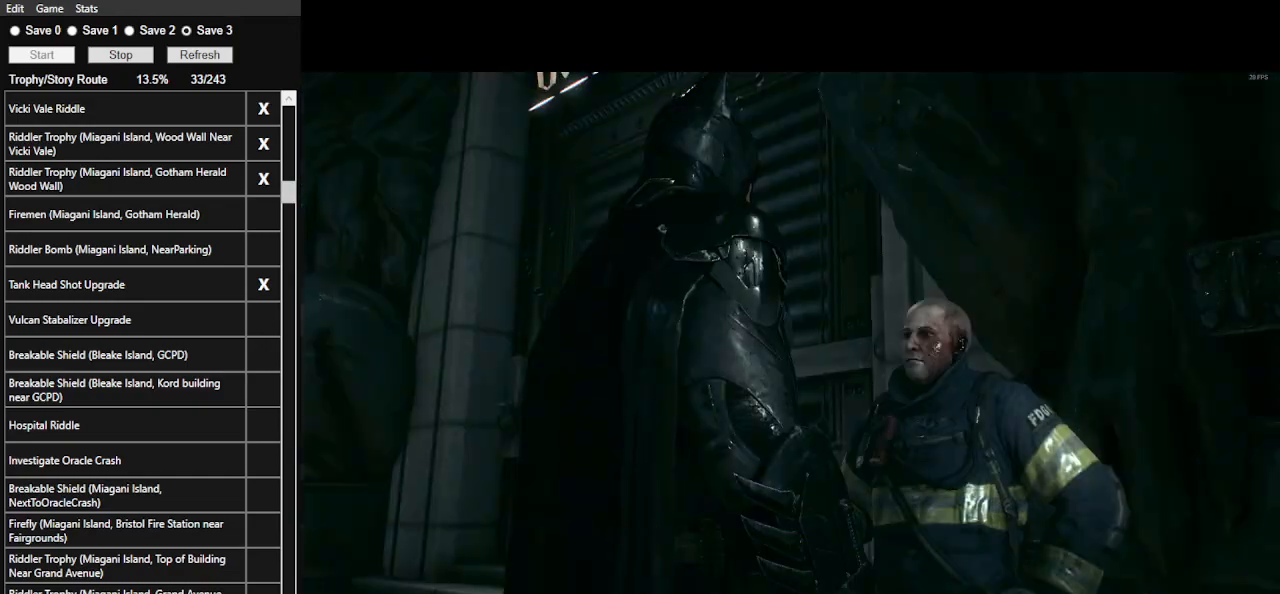
Gameplay with keyboard and mouse; each line is a JSON object with the keys and mouse buttons held at the frame after it. "events" lists presses ("down") and releases ("up") of ".", "/", "0", "1", "2", "3", "4", "5", "6", "7", "8", "9", "a", "alt_l", "alt_r", "b", "backslash", "backspace", "c", "caps_lock", "comma", "ctrl_l", "ctrl_r", "d", "e", "equals", "f", "g", "h", "i", "j", "k", "l", "lbracket", "m", "minus", "n", "o", "p", "q", "quote", "r", "rbracket", "return", "s", "semicolon", "shift_l", "shift_r", "space", "super_l", "super_r", "t", "tab", "tilde", "u", "v", "w", "x", "y", "z", "mouse_left", "mouse_wheel" and "mouse_right" between this image and that frame as [ms after this image, input, new state], when the widget could be followed in between. "mouse_left", "mouse_wheel", "mouse_right" = the "left", "wheel", "right" buttons of the "mouse" list. No other keys are recorded. "wheel" means that the mouse wheel is clicked or scrolled. Not read: mouse_move.
{"keys": [], "mouse": [], "events": [[67, "mouse_left", "up"], [100, "mouse_left", "down"], [200, "mouse_left", "up"]]}
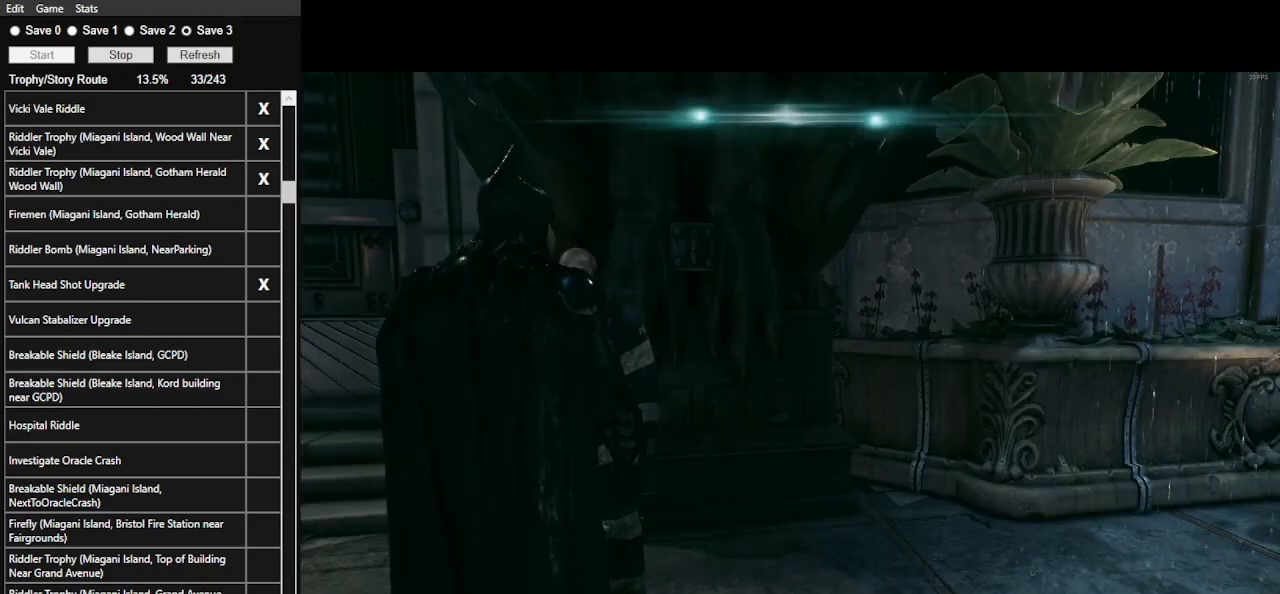
{"keys": ["w"], "mouse": [], "events": [[233, "w", "down"]]}
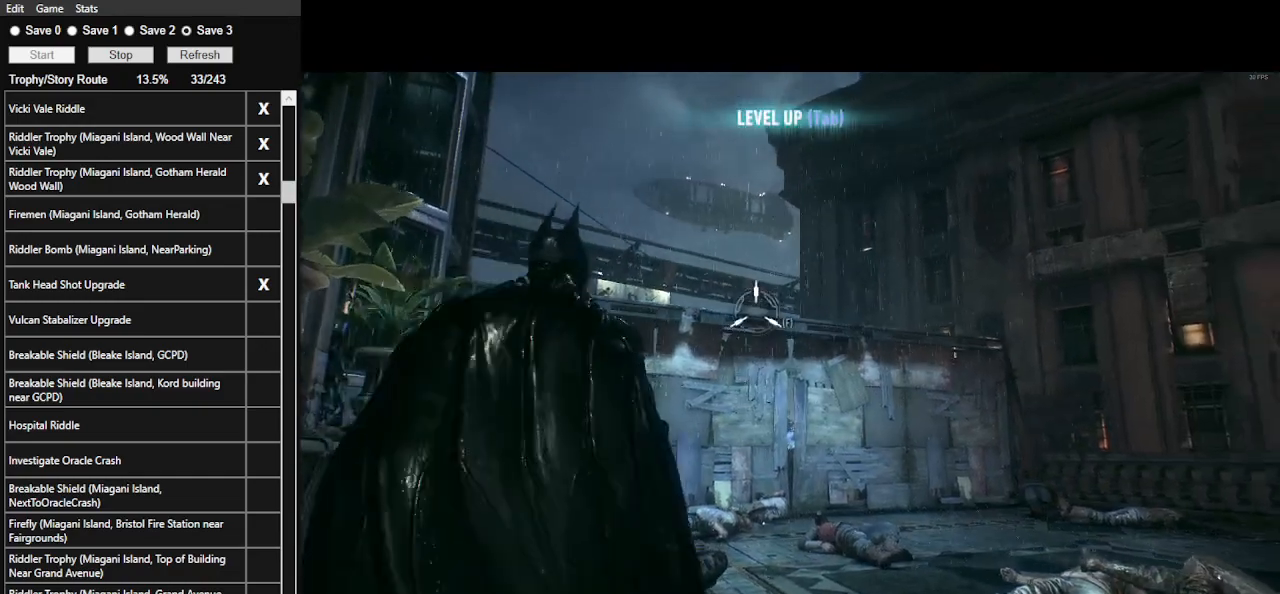
{"keys": [], "mouse": [], "events": [[133, "w", "up"], [200, "f", "down"], [333, "f", "up"]]}
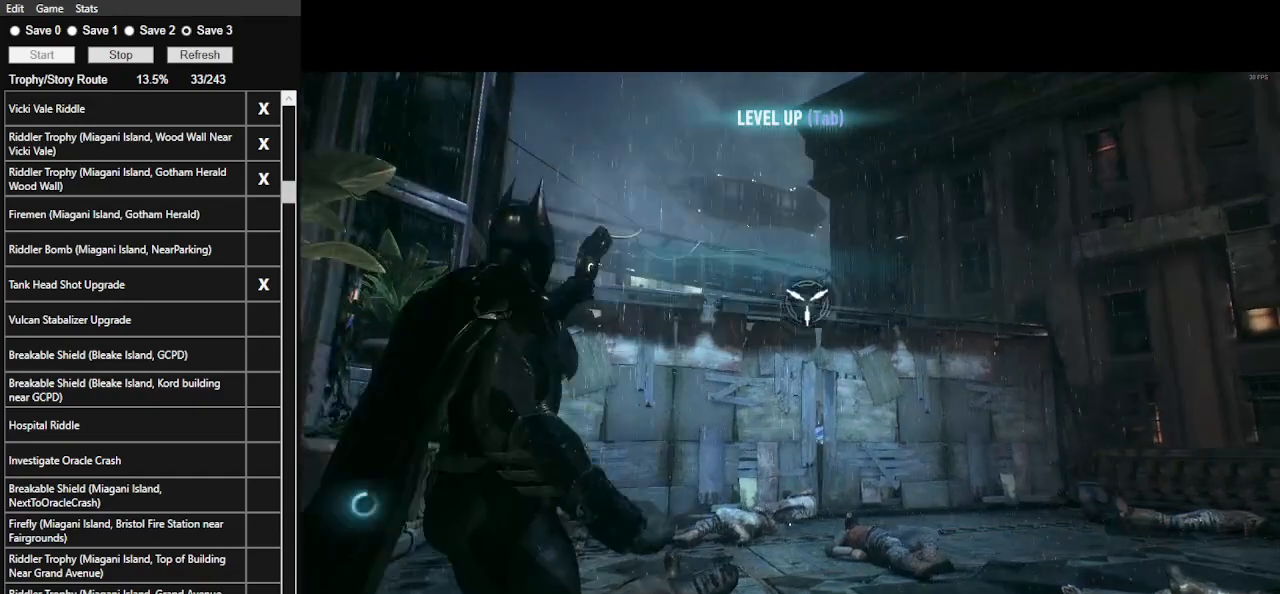
{"keys": [], "mouse": [], "events": []}
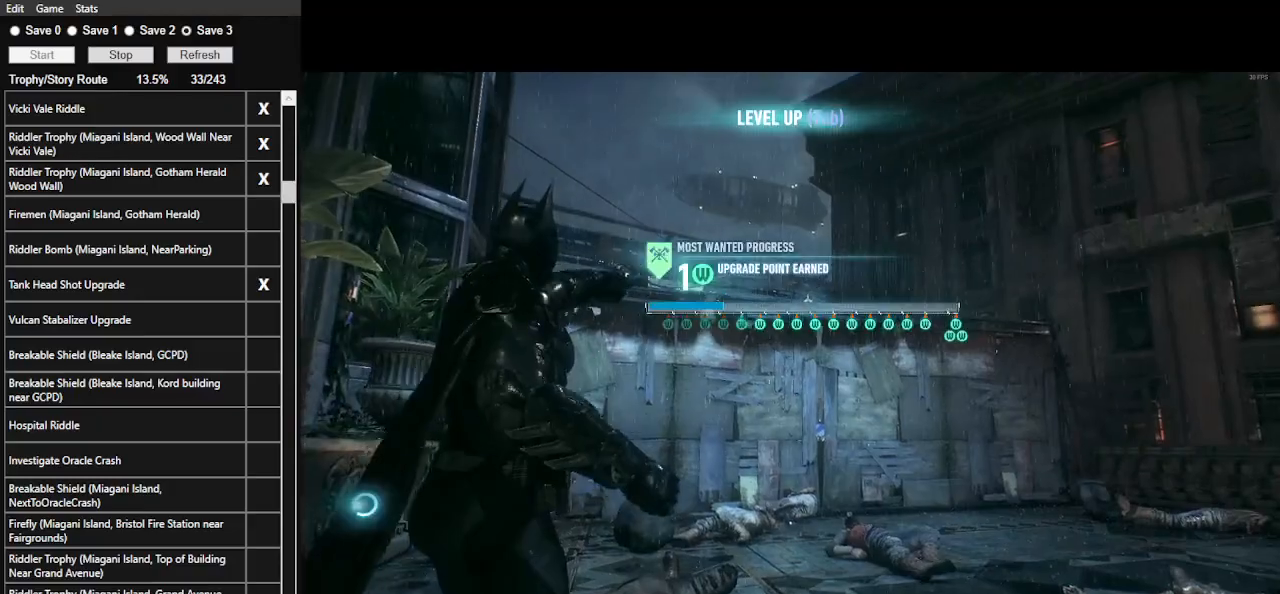
{"keys": [], "mouse": [], "events": [[167, "8", "down"], [300, "8", "up"]]}
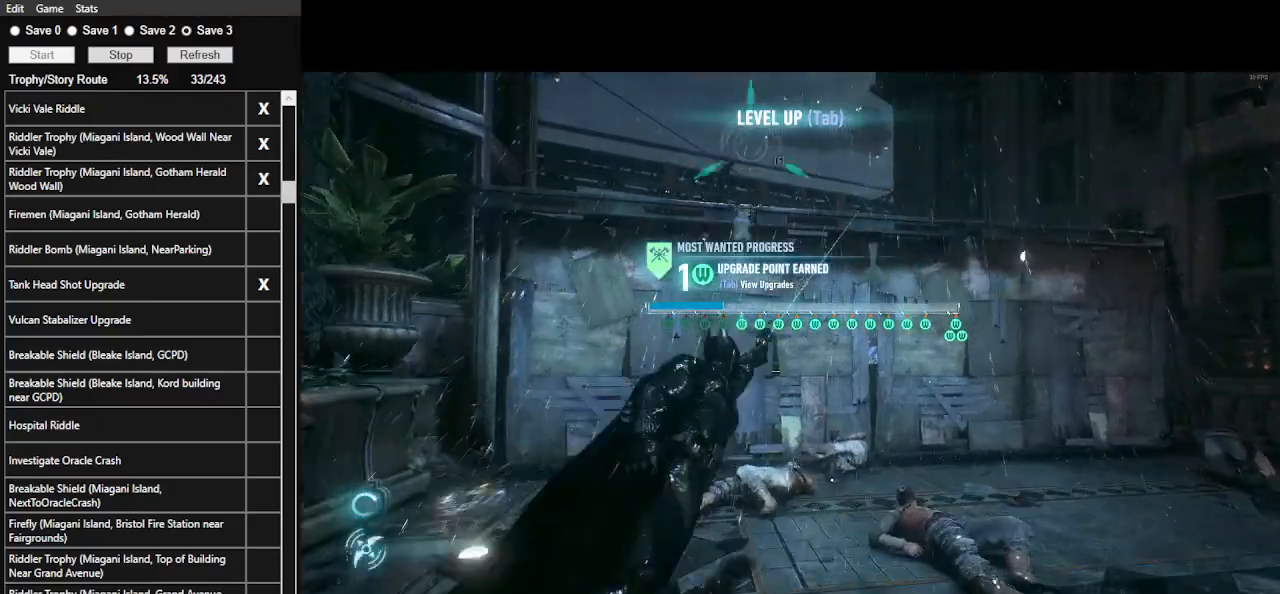
{"keys": [], "mouse": [], "events": []}
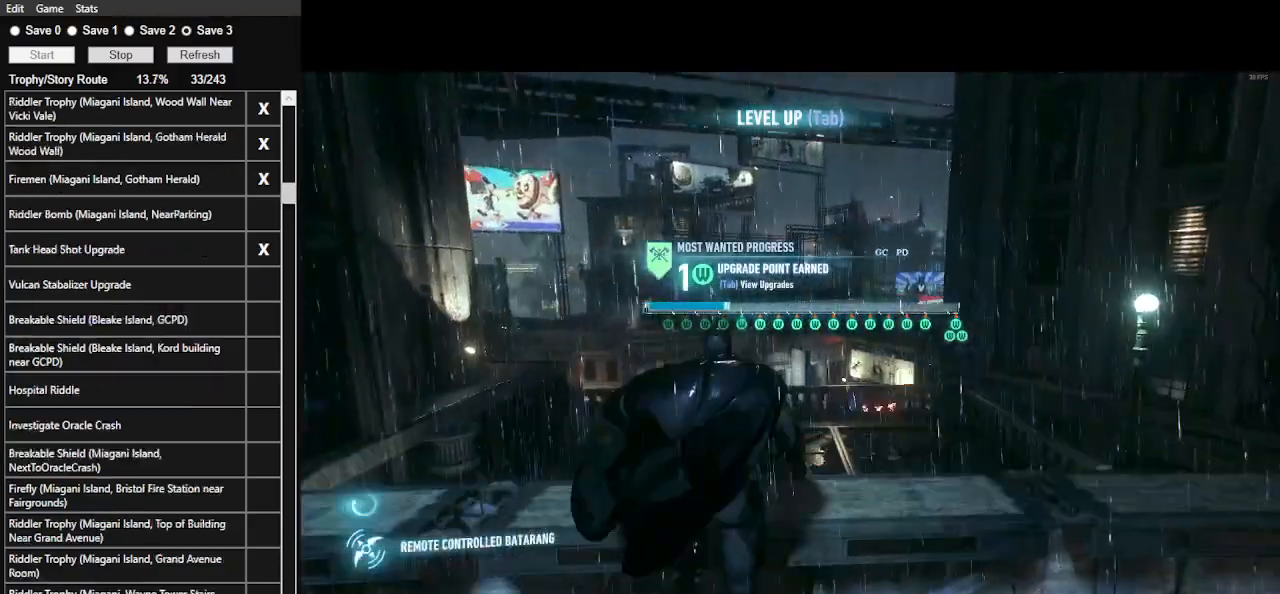
{"keys": [], "mouse": ["right"], "events": [[300, "mouse_right", "down"]]}
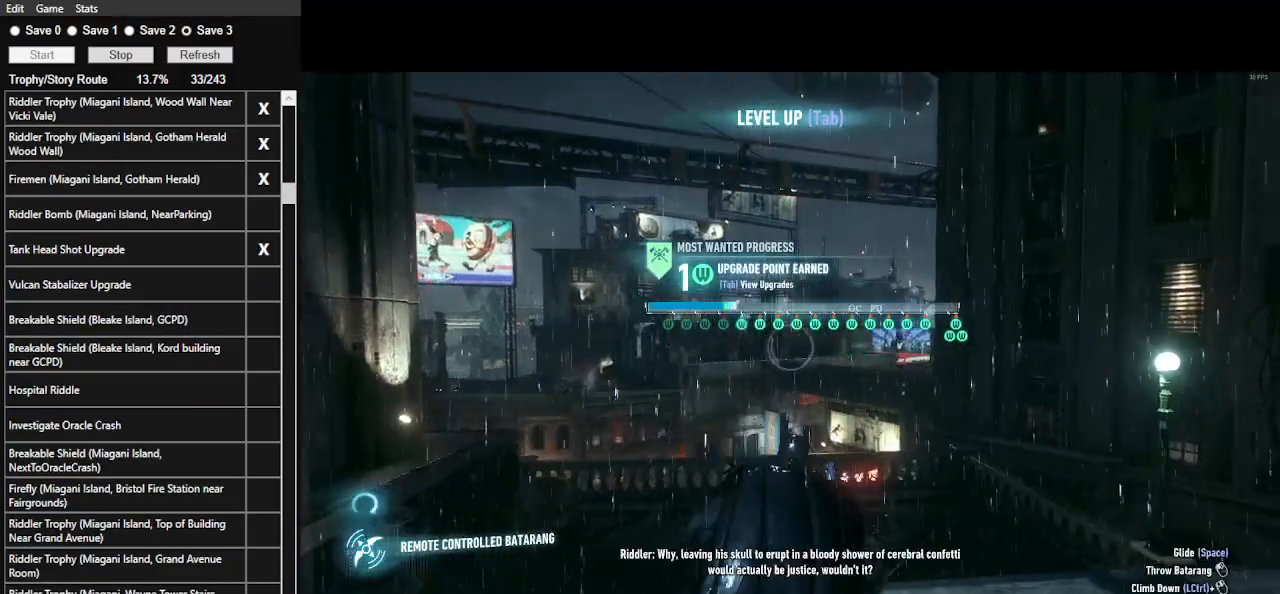
{"keys": [], "mouse": ["right"], "events": []}
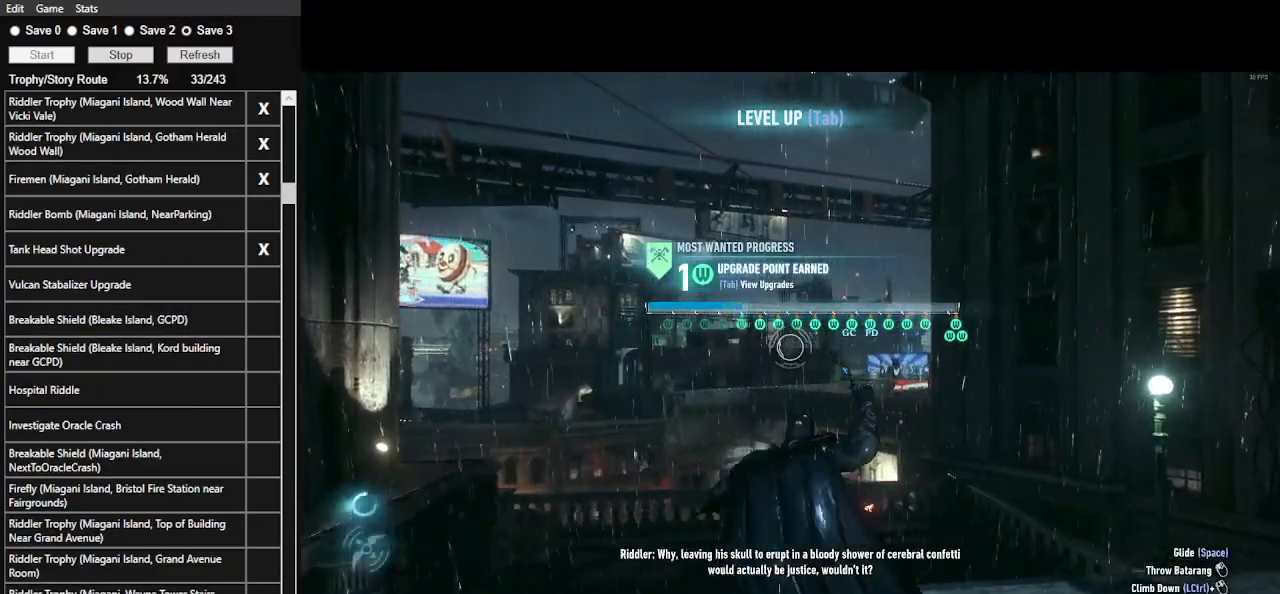
{"keys": [], "mouse": ["right"], "events": [[367, "mouse_left", "down"], [500, "mouse_left", "up"]]}
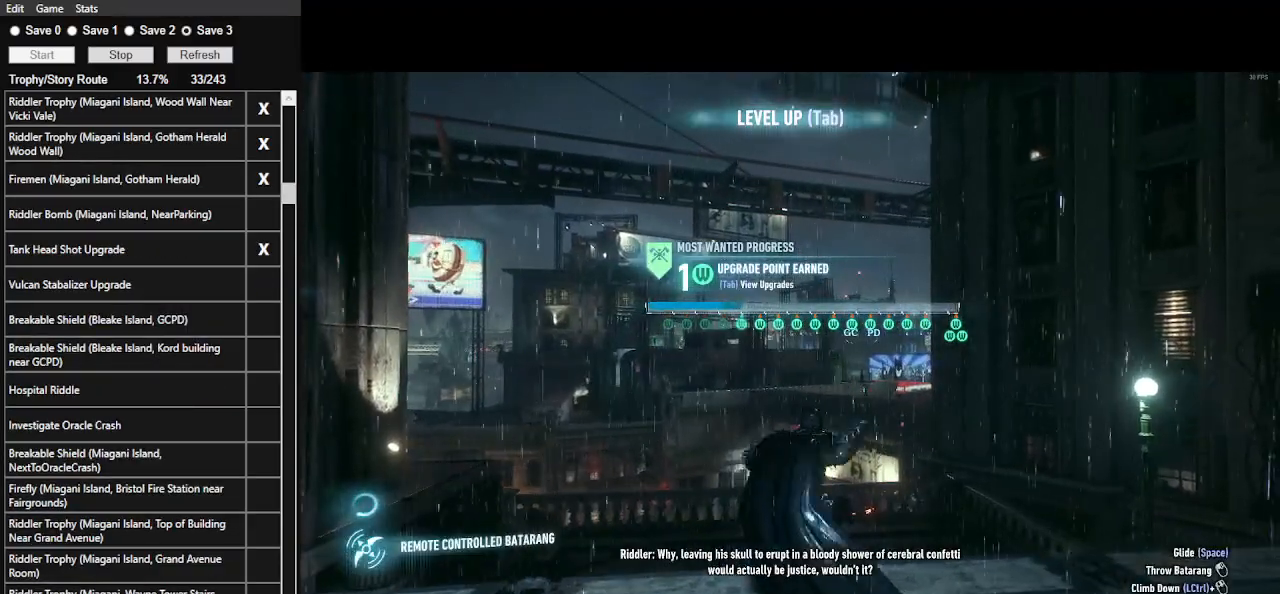
{"keys": [], "mouse": [], "events": [[400, "mouse_right", "up"]]}
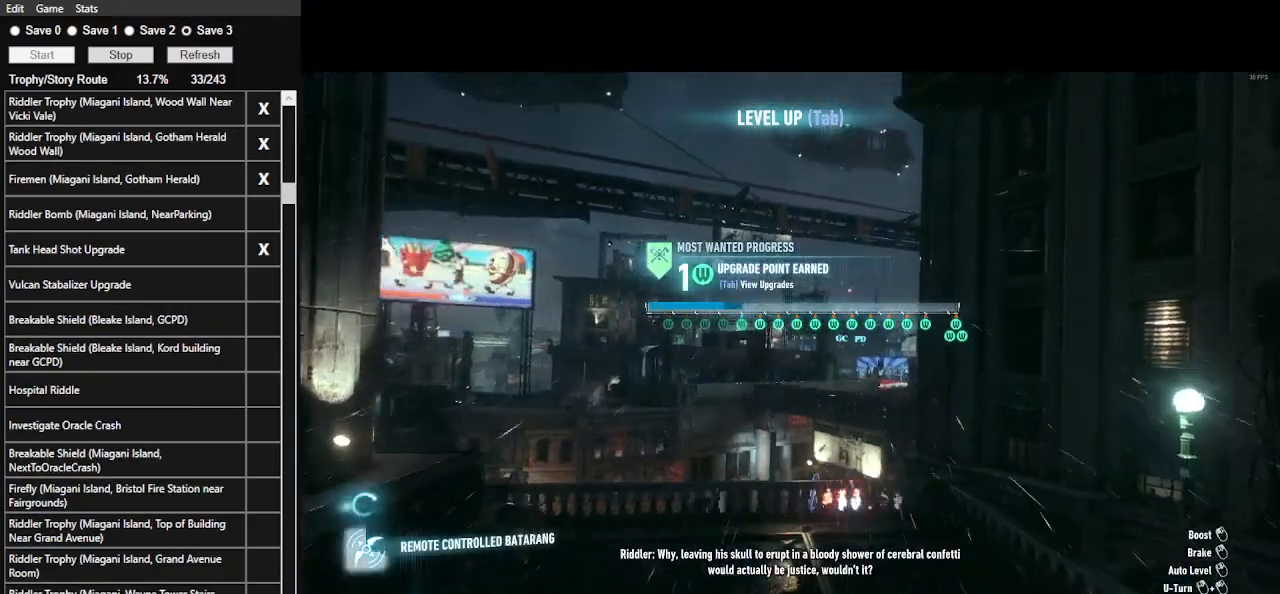
{"keys": [], "mouse": ["left"], "events": [[233, "mouse_left", "down"]]}
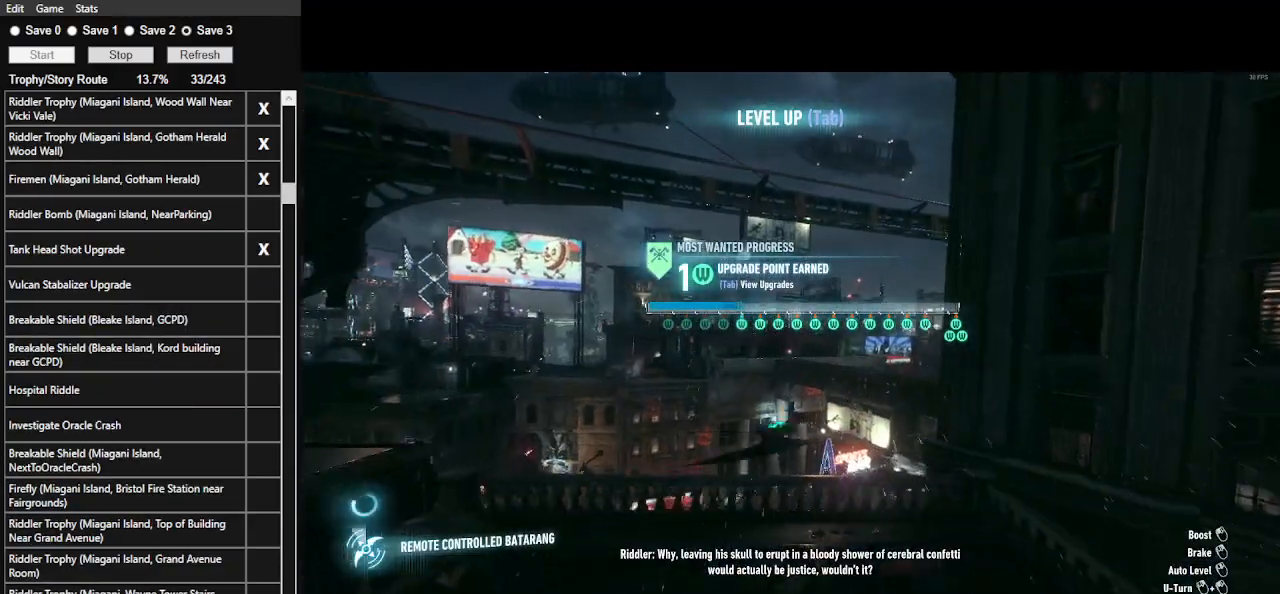
{"keys": [], "mouse": ["left"], "events": []}
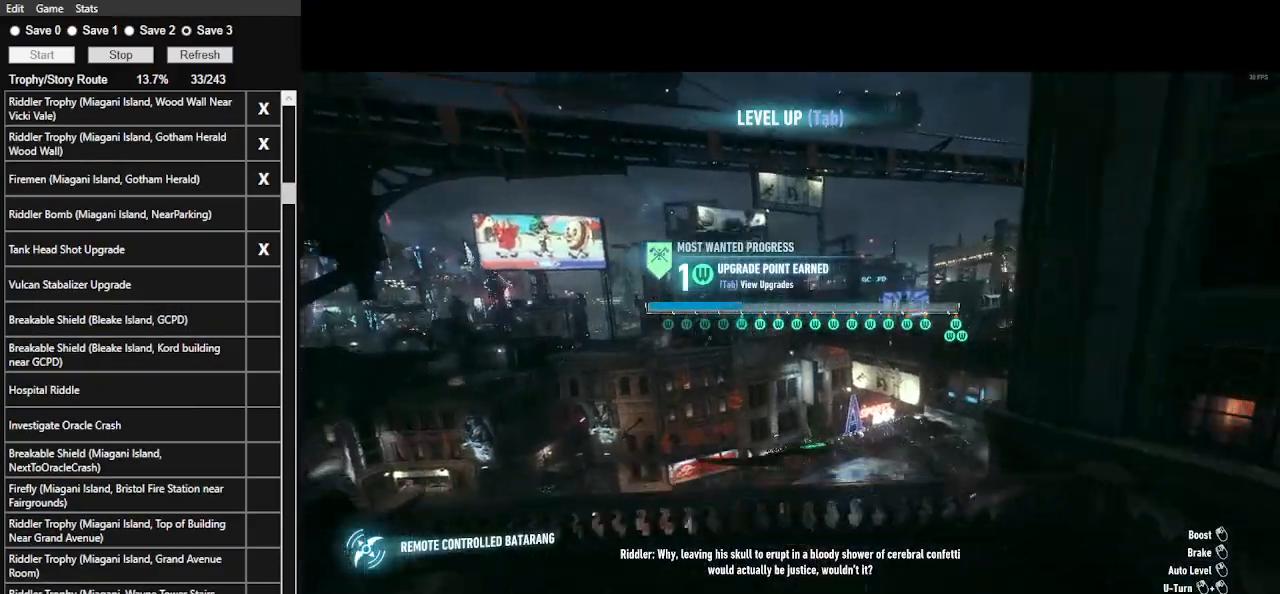
{"keys": [], "mouse": ["left"], "events": []}
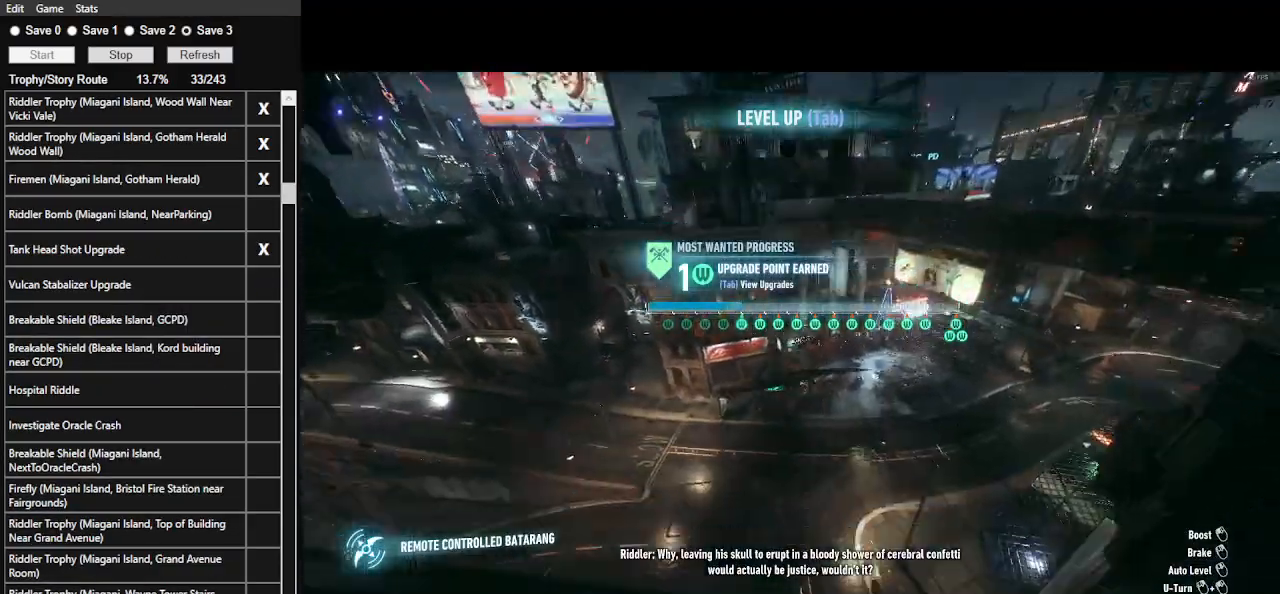
{"keys": [], "mouse": ["left"], "events": []}
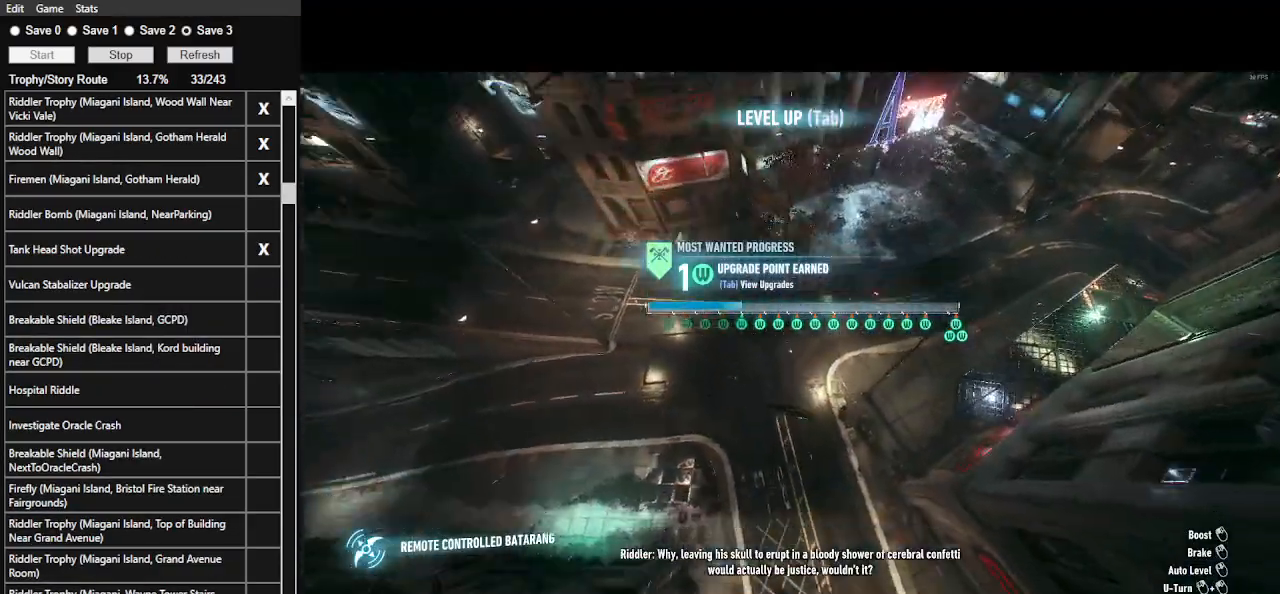
{"keys": [], "mouse": ["left"], "events": []}
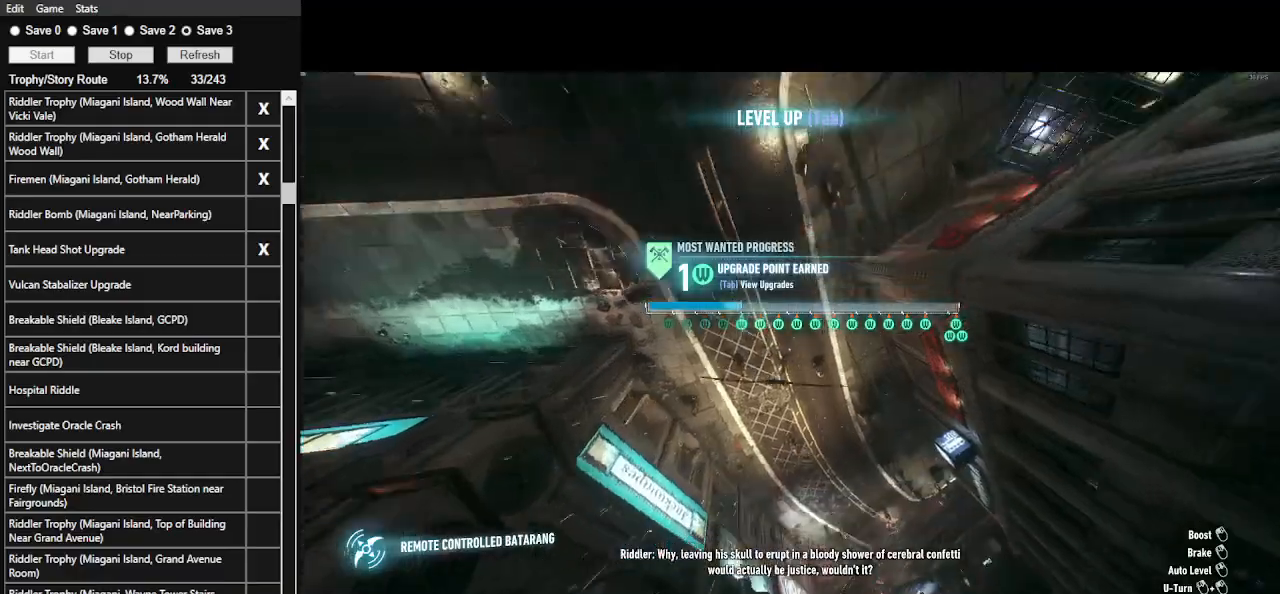
{"keys": [], "mouse": ["left"], "events": []}
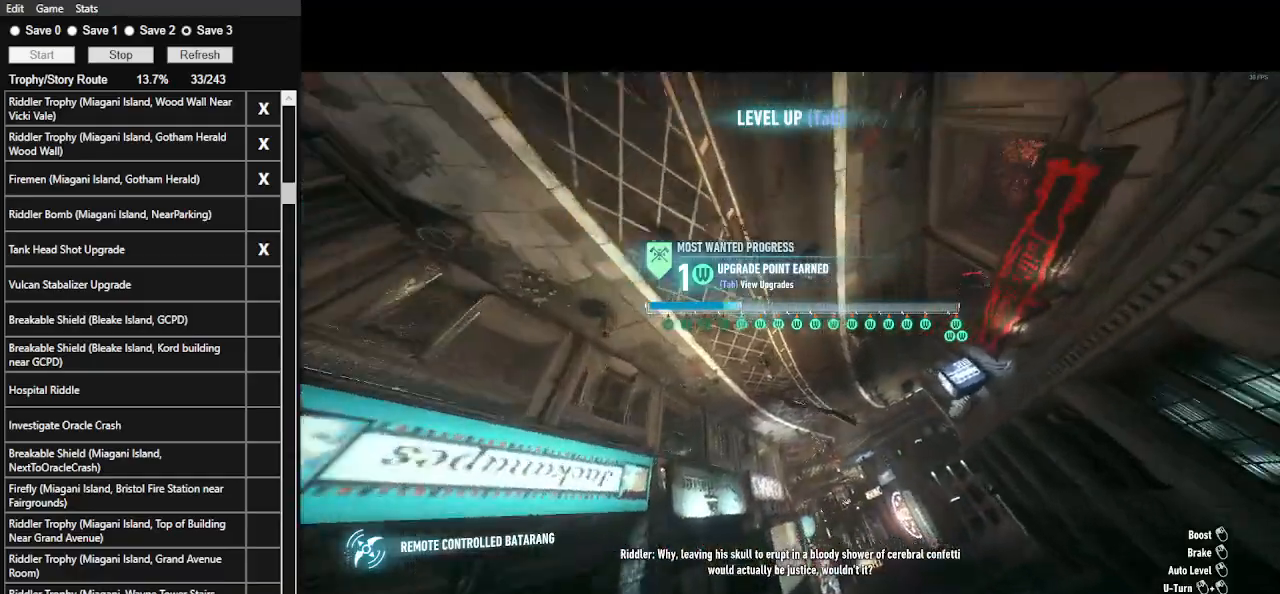
{"keys": [], "mouse": [], "events": [[267, "mouse_left", "up"]]}
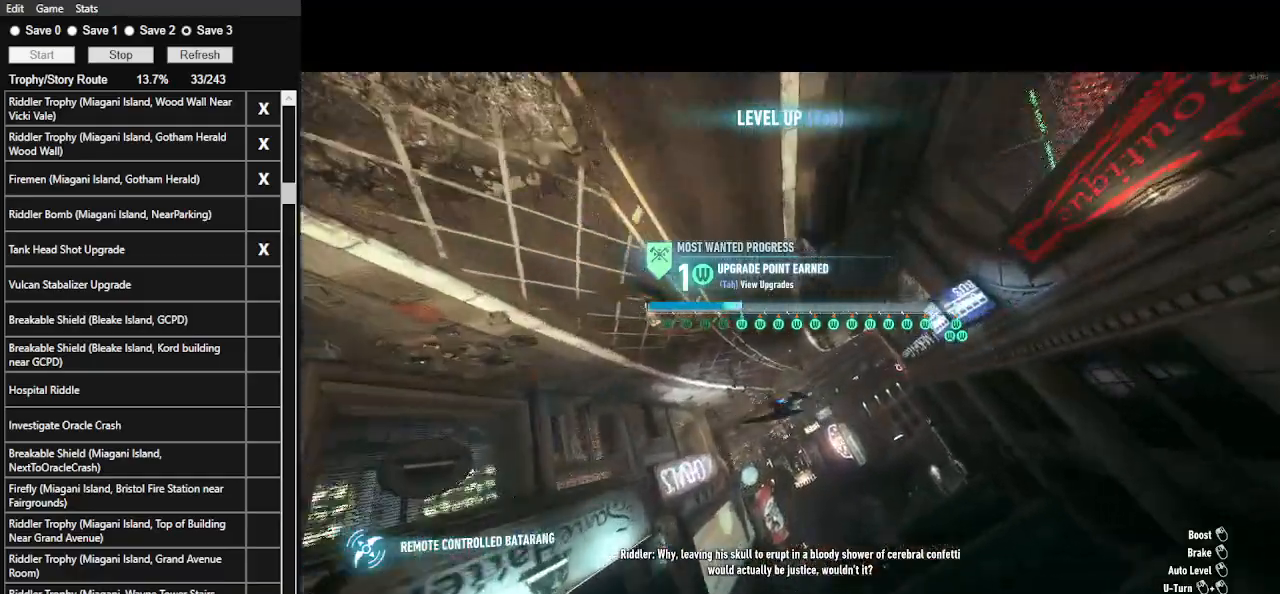
{"keys": [], "mouse": ["left"], "events": [[33, "mouse_left", "down"]]}
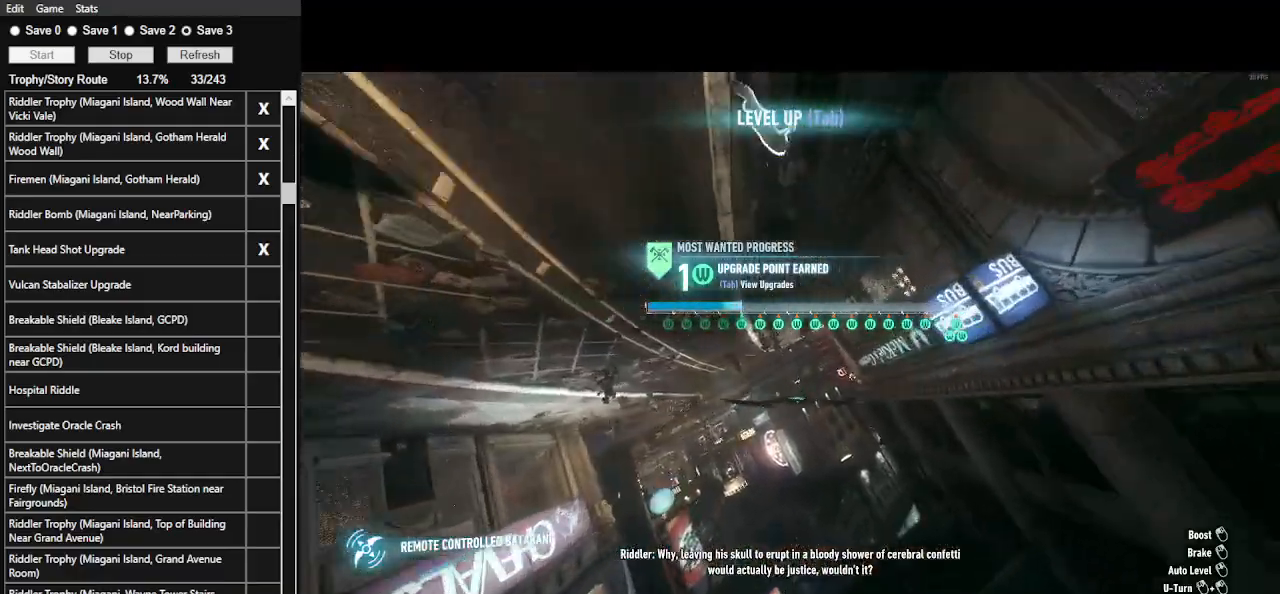
{"keys": [], "mouse": ["left"], "events": []}
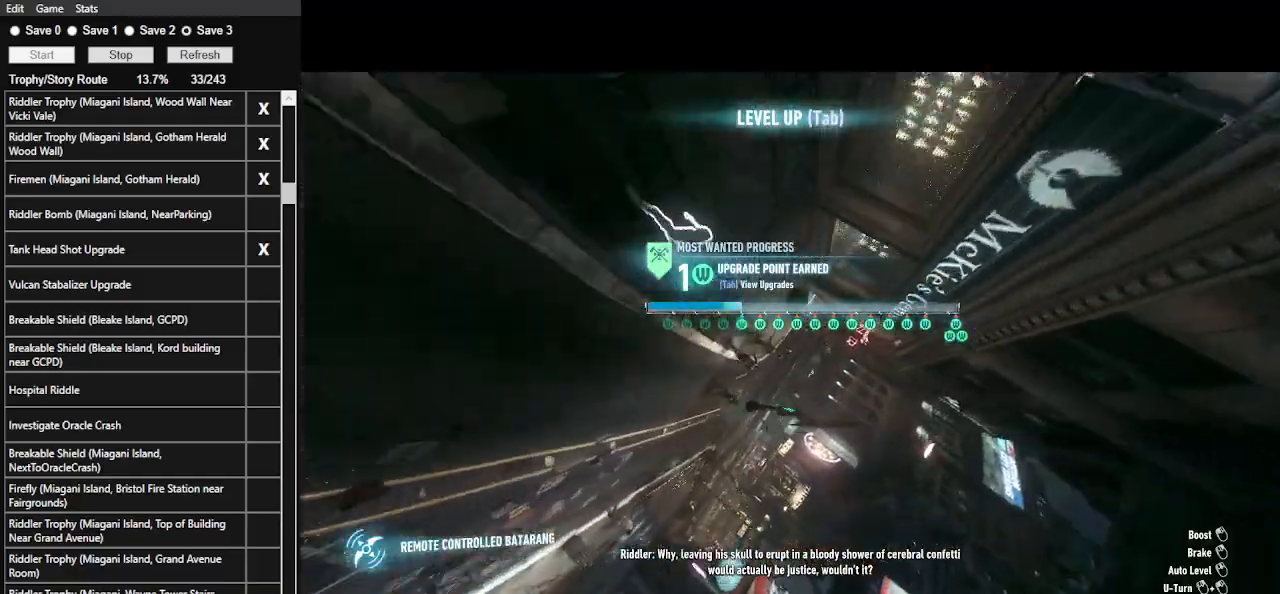
{"keys": [], "mouse": ["left"], "events": [[267, "mouse_left", "up"], [400, "mouse_left", "down"]]}
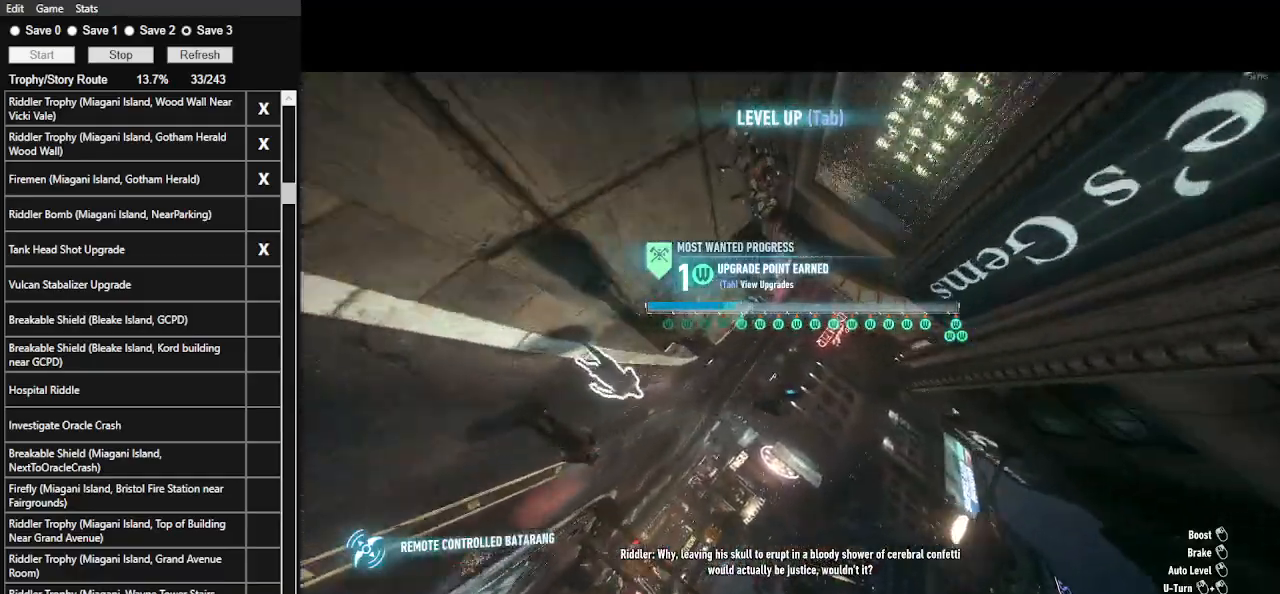
{"keys": [], "mouse": ["left"], "events": []}
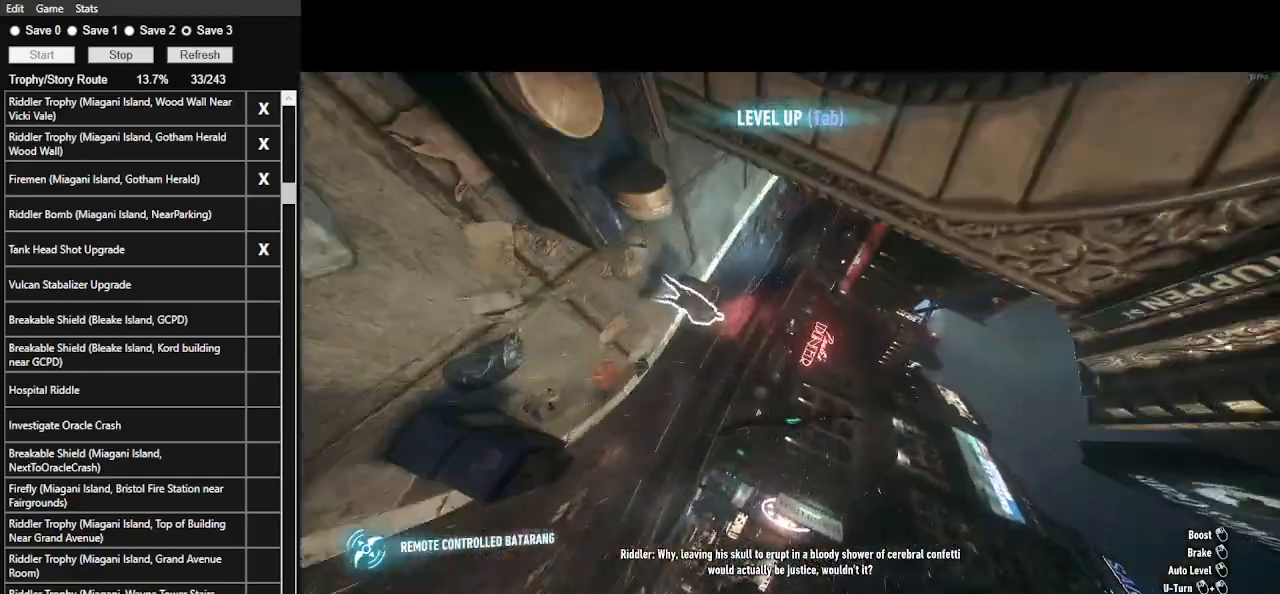
{"keys": [], "mouse": [], "events": [[100, "mouse_left", "up"]]}
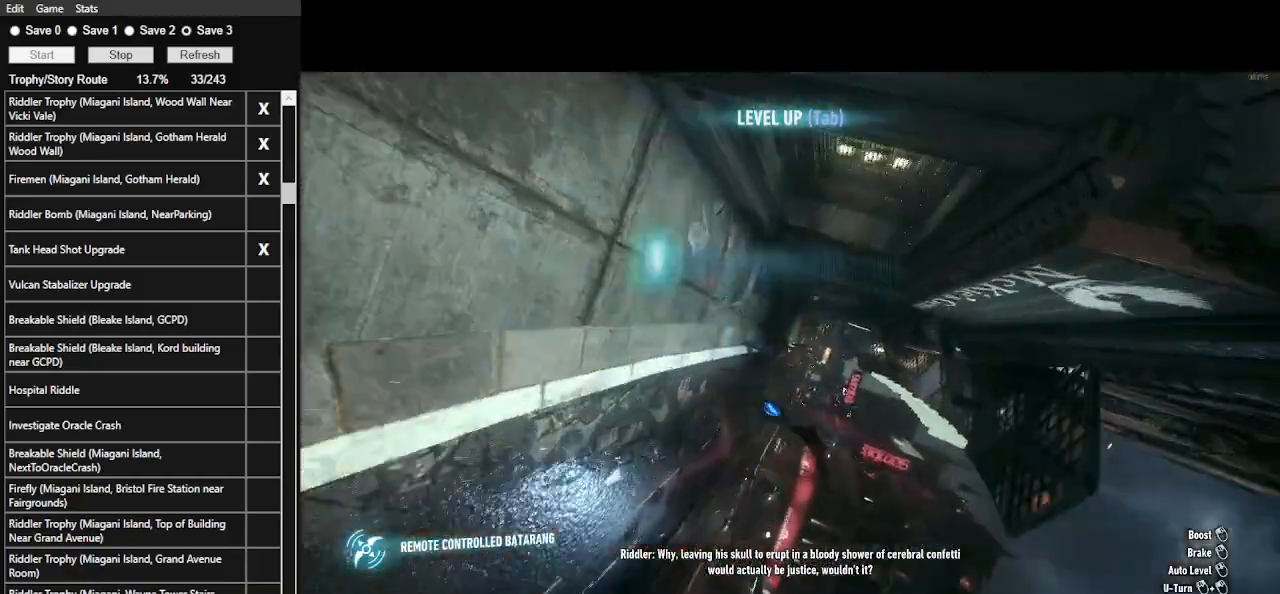
{"keys": [], "mouse": [], "events": [[33, "mouse_left", "down"], [467, "mouse_left", "up"]]}
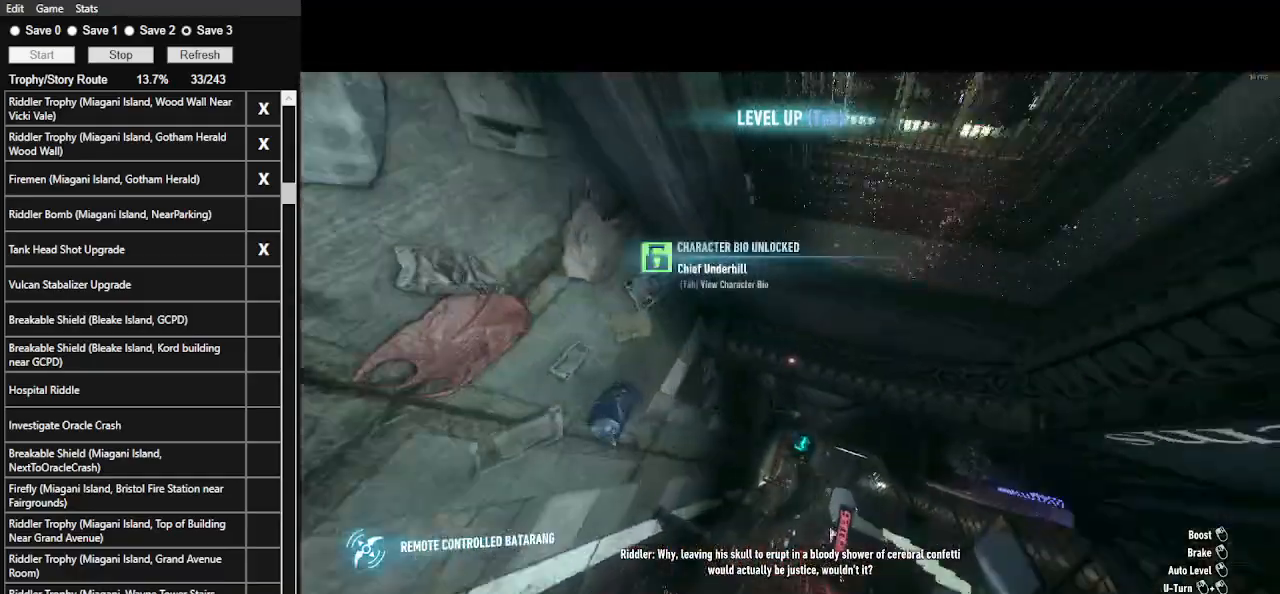
{"keys": [], "mouse": [], "events": []}
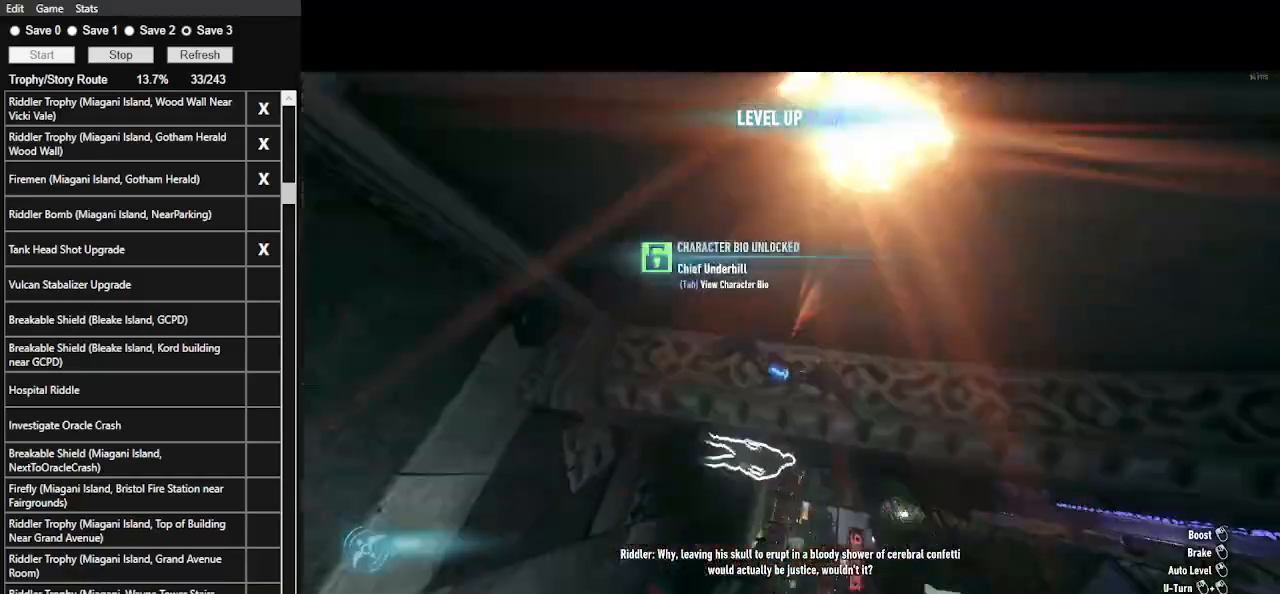
{"keys": [], "mouse": [], "events": []}
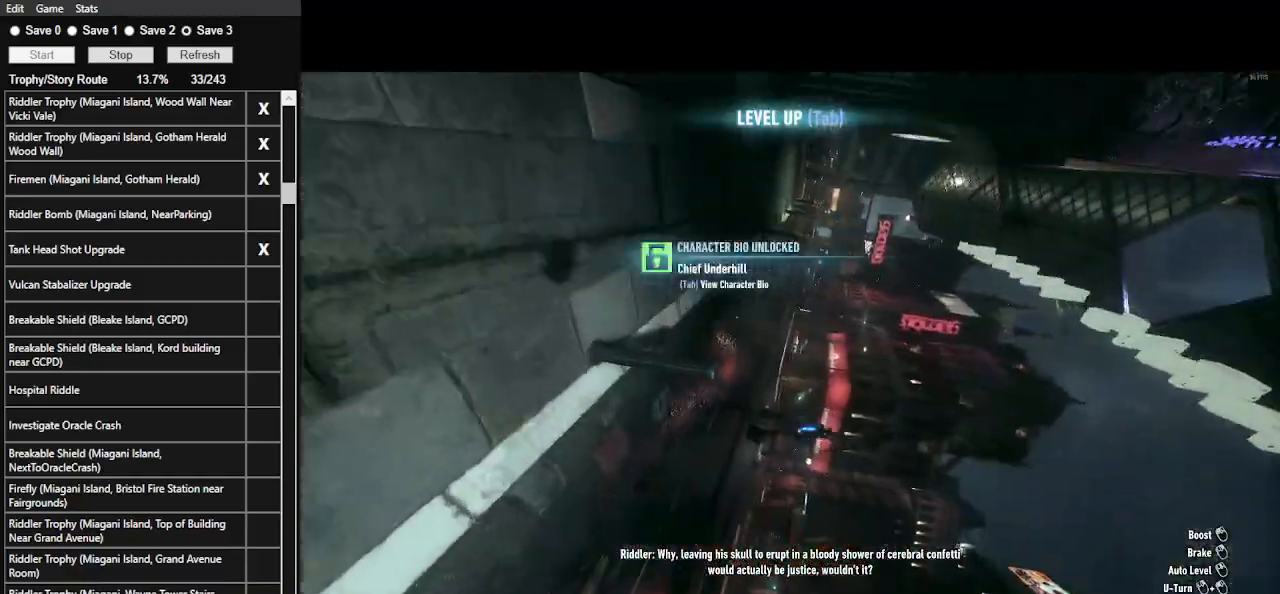
{"keys": [], "mouse": [], "events": [[33, "mouse_left", "down"], [300, "mouse_left", "up"]]}
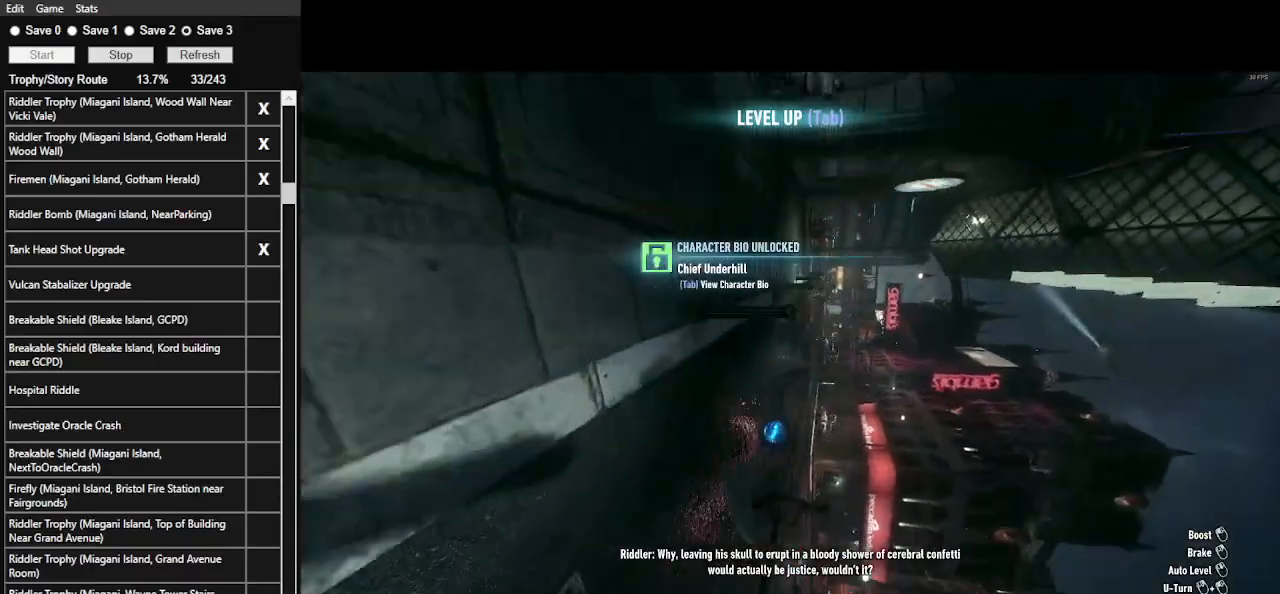
{"keys": [], "mouse": [], "events": [[33, "mouse_wheel", "down"], [433, "mouse_wheel", "up"]]}
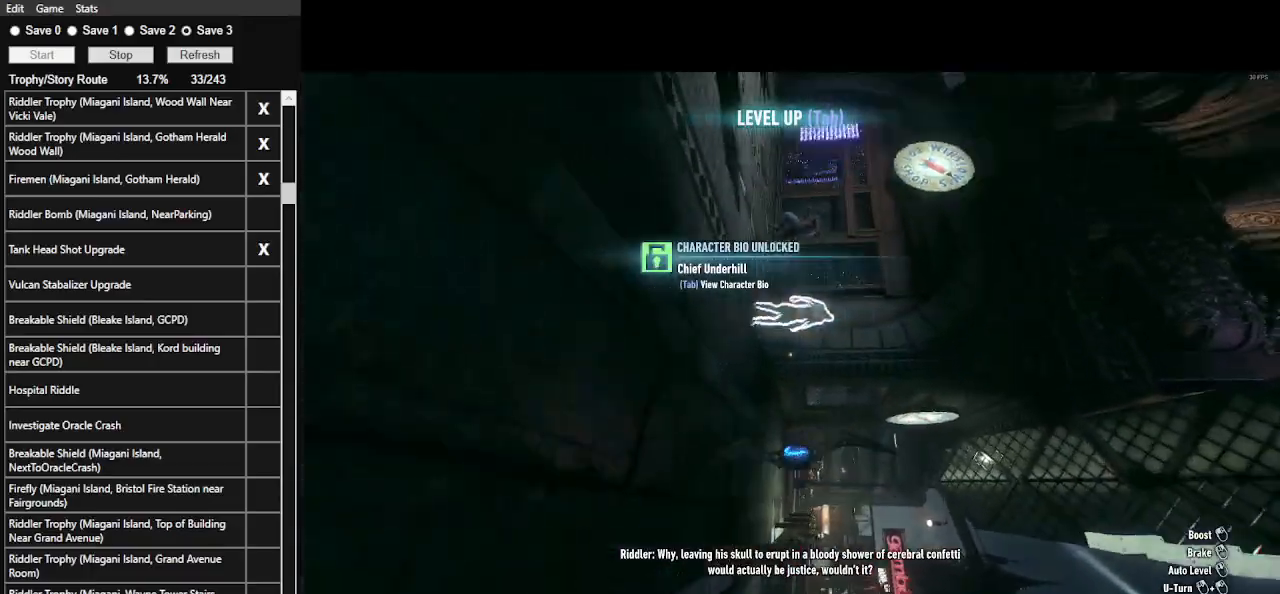
{"keys": [], "mouse": ["wheel"], "events": [[33, "mouse_wheel", "down"], [200, "mouse_wheel", "up"], [433, "mouse_wheel", "down"]]}